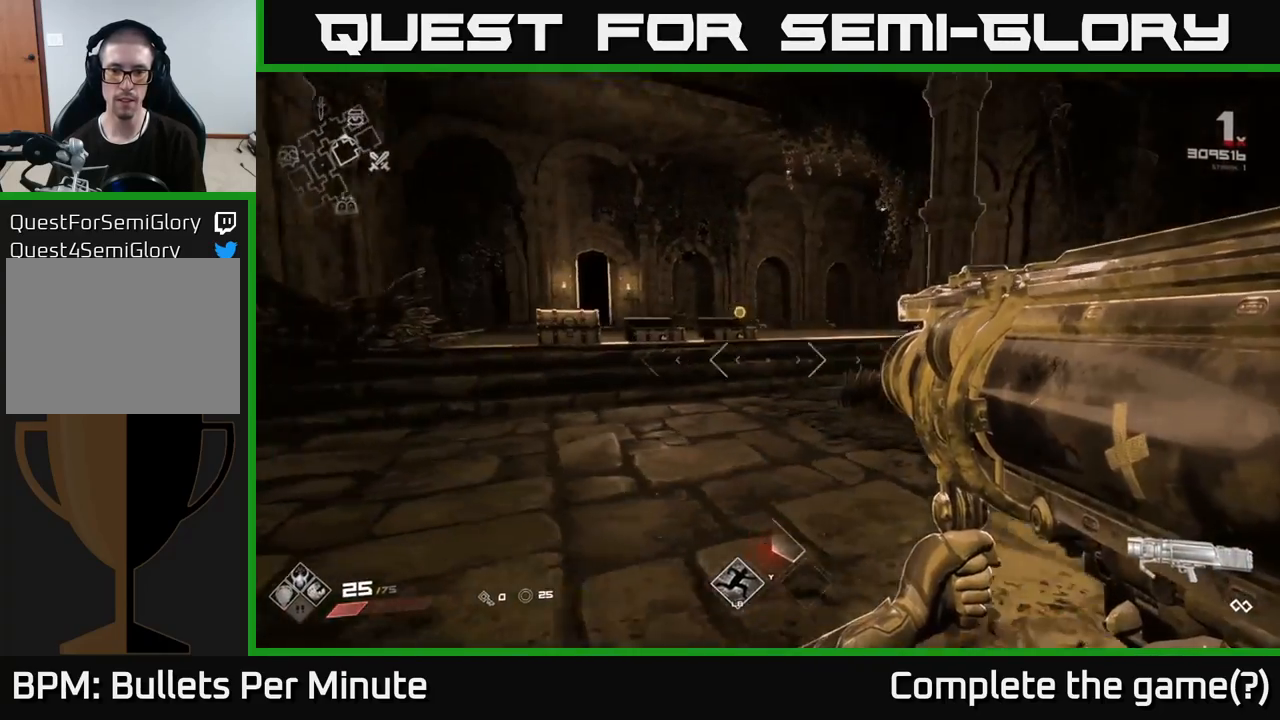
Gameplay with a controller (Xbox layout); each line is a JSON object with the inputs held at the frame after it. "events" lists button and stick changes between this image and that frame as [ms after this image, input, new state], when the widget could be followed in between.
{"buttons": [], "left_stick": "up", "right_stick": "center", "events": [[17, "left_stick", "up-left"], [100, "right_stick", "center"], [267, "left_stick", "up"]]}
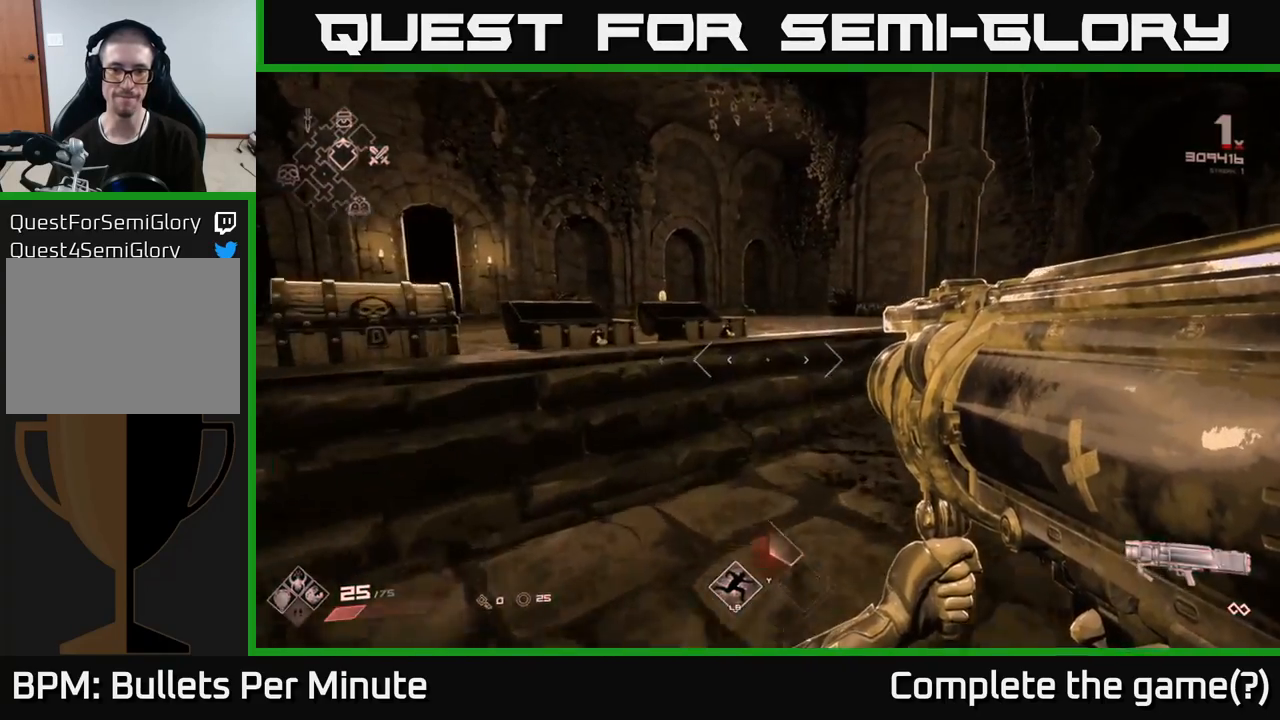
{"buttons": [], "left_stick": "up", "right_stick": "center", "events": [[83, "right_stick", "left"], [183, "right_stick", "center"], [250, "L1", "down"], [350, "L1", "up"]]}
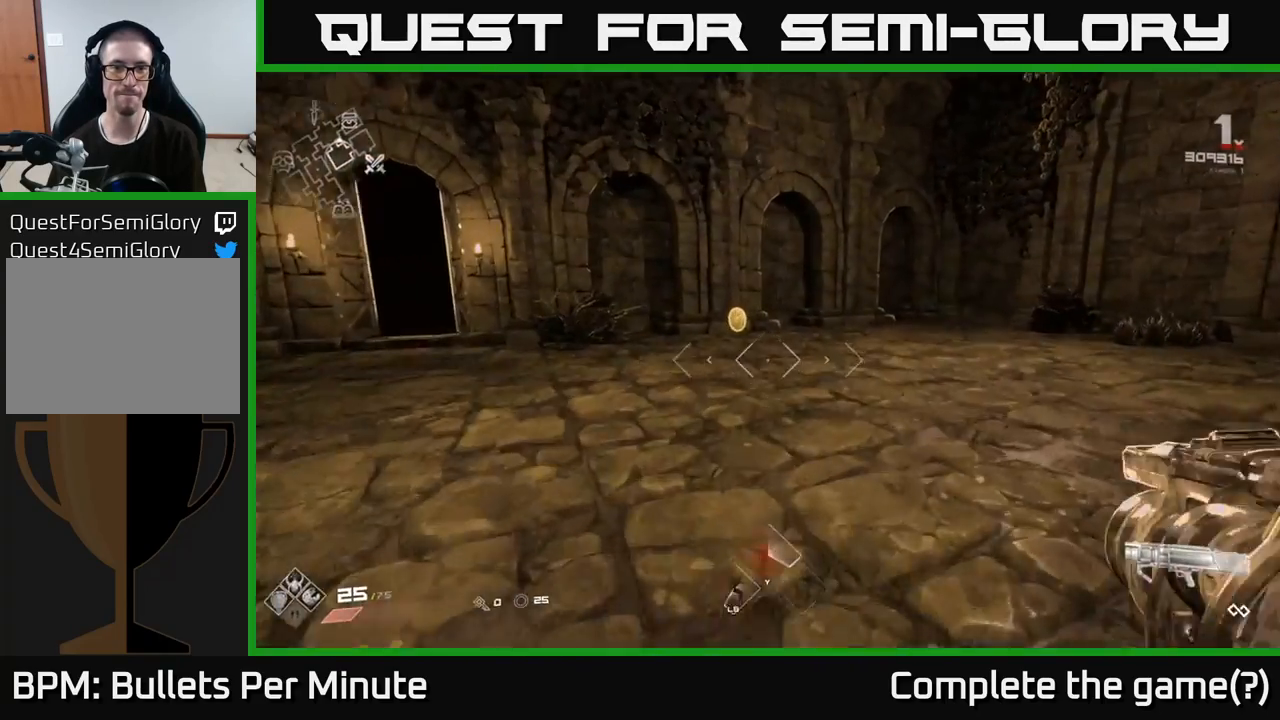
{"buttons": [], "left_stick": "up", "right_stick": "left", "events": [[400, "right_stick", "left"]]}
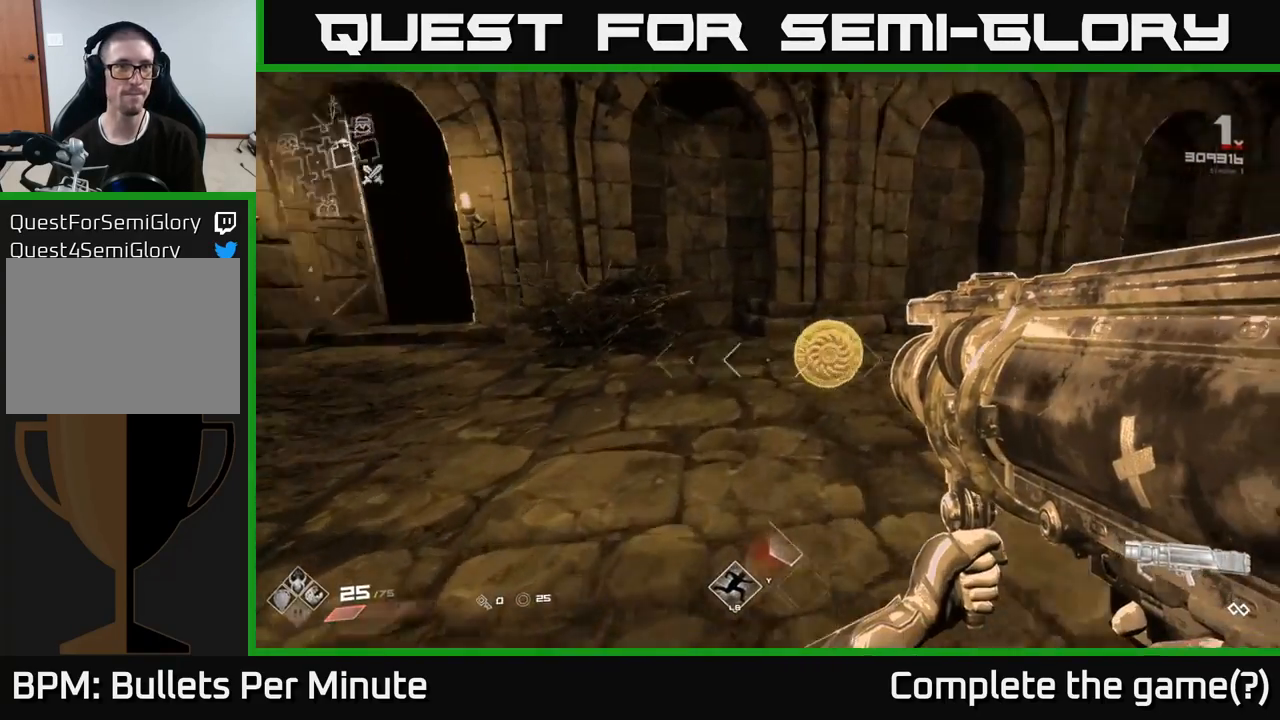
{"buttons": [], "left_stick": "up-left", "right_stick": "center", "events": [[333, "right_stick", "center"], [417, "left_stick", "up-left"]]}
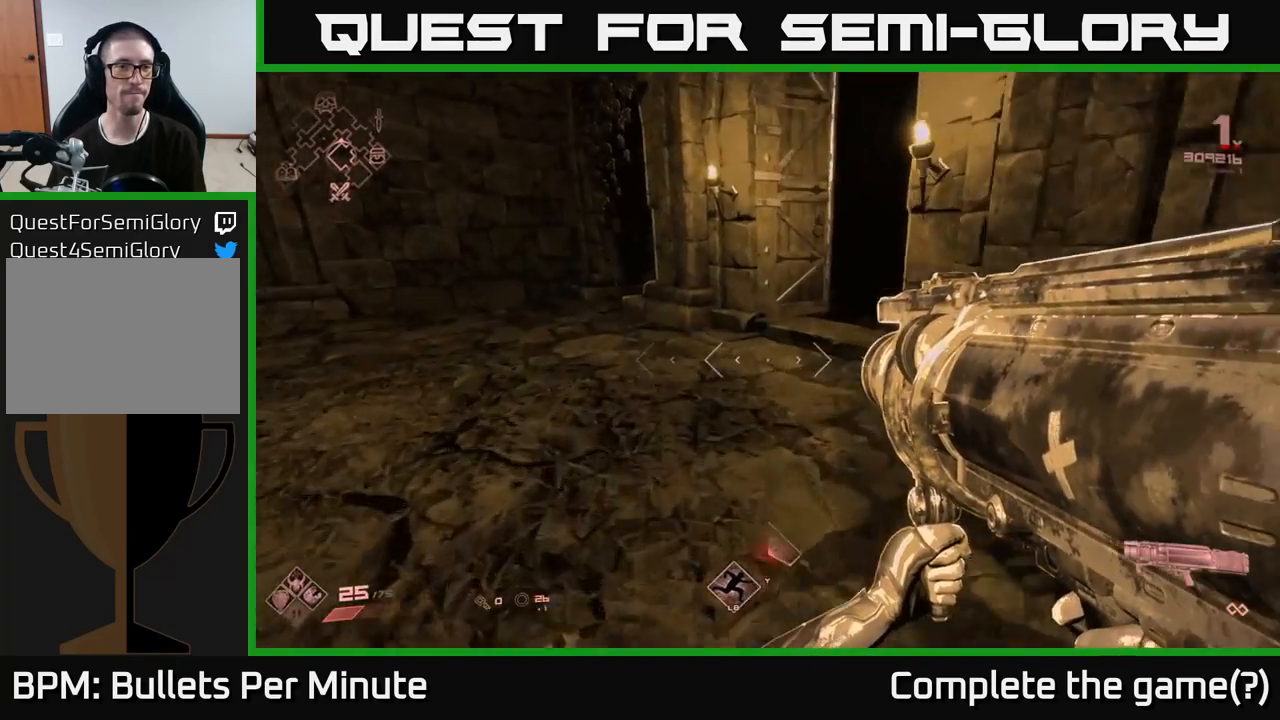
{"buttons": [], "left_stick": "up", "right_stick": "center", "events": [[150, "right_stick", "right"], [333, "left_stick", "up"], [433, "right_stick", "center"]]}
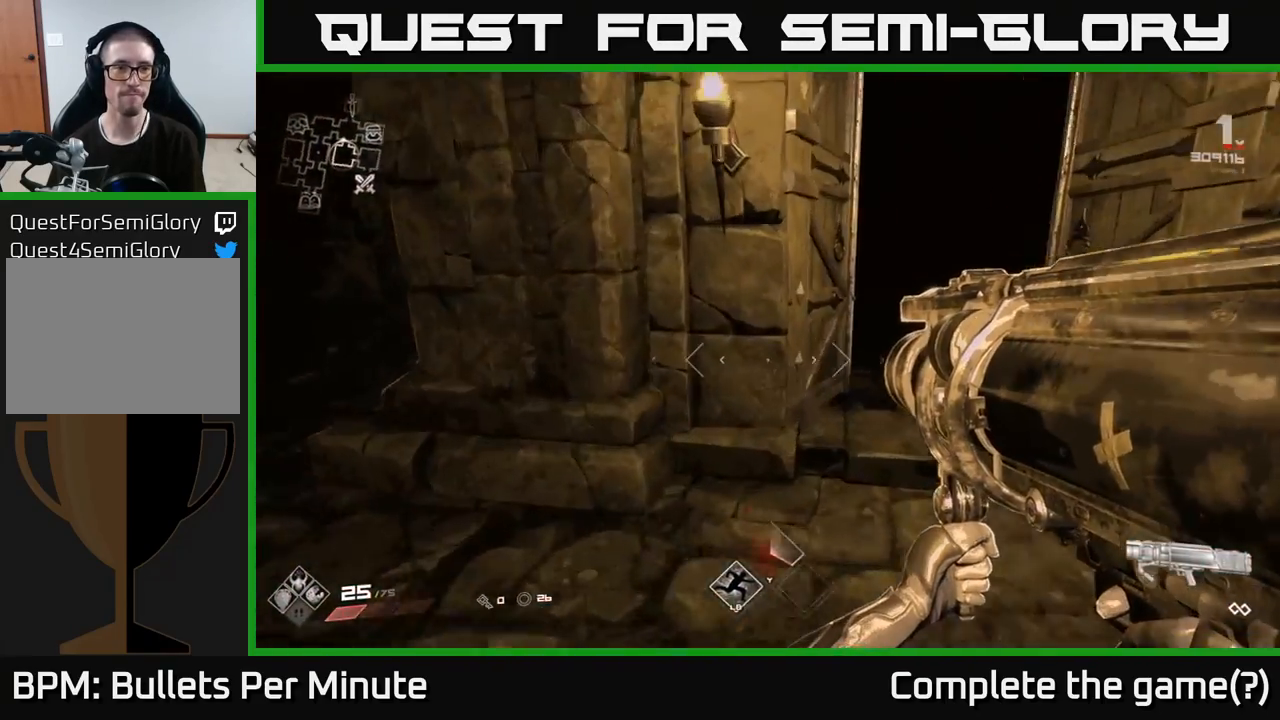
{"buttons": [], "left_stick": "center", "right_stick": "center", "events": [[67, "right_stick", "right"], [83, "left_stick", "up-right"], [217, "right_stick", "center"], [283, "left_stick", "center"]]}
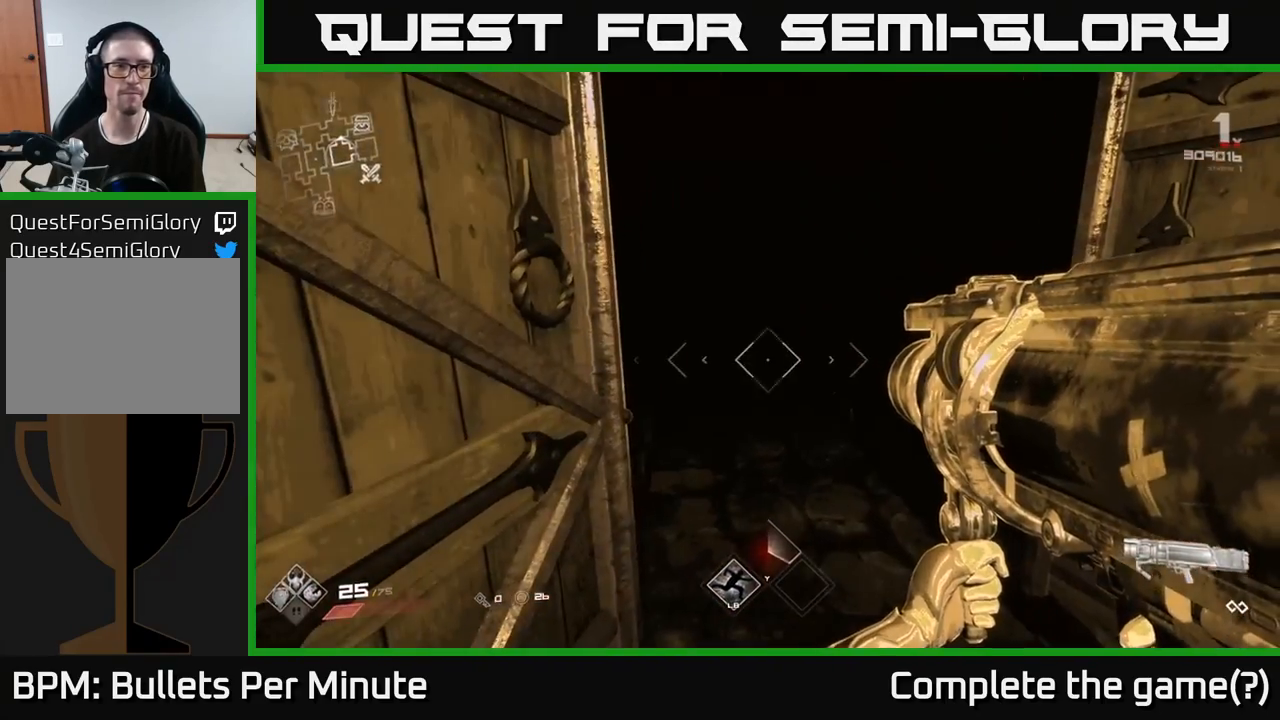
{"buttons": [], "left_stick": "center", "right_stick": "center", "events": []}
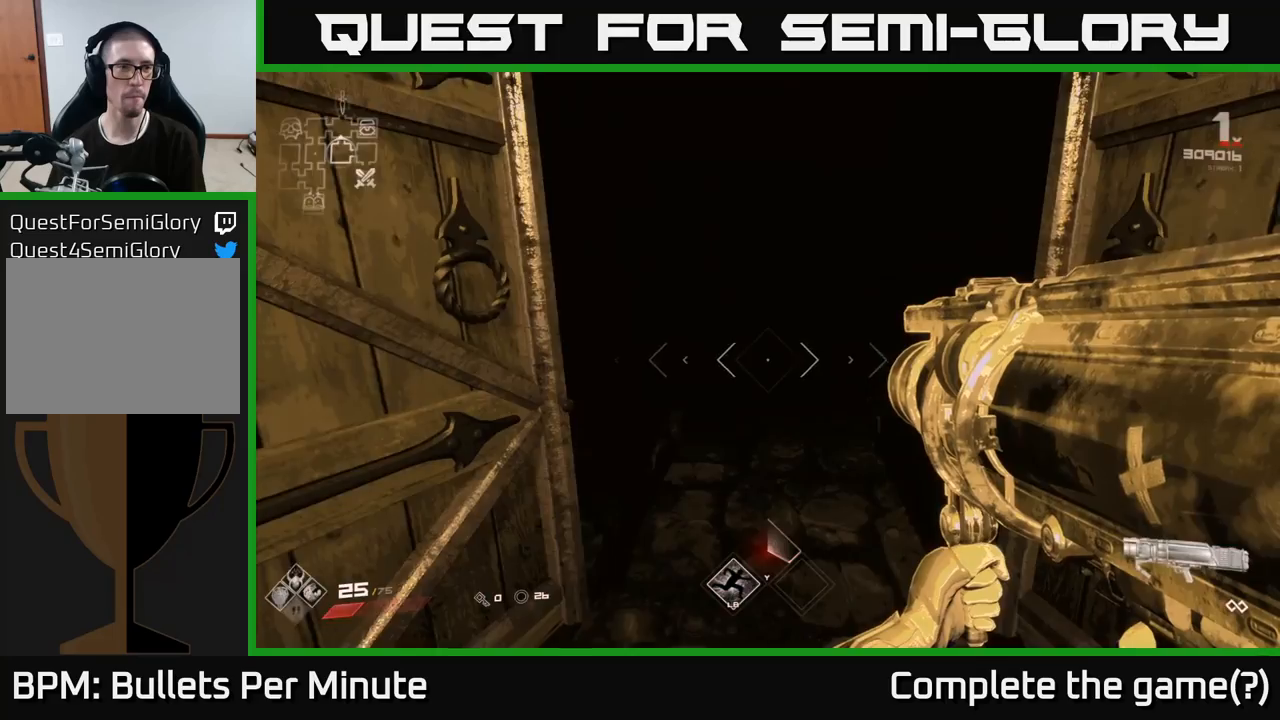
{"buttons": [], "left_stick": "up", "right_stick": "center", "events": [[33, "left_stick", "up"]]}
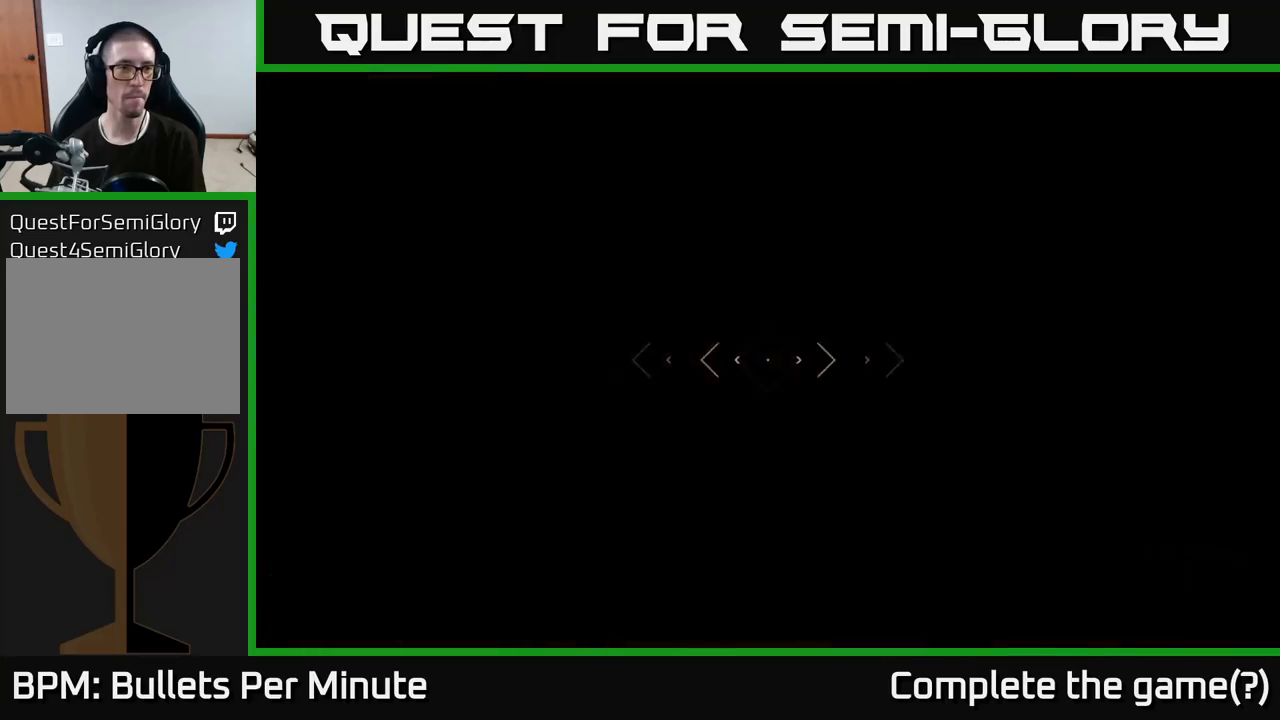
{"buttons": [], "left_stick": "center", "right_stick": "center", "events": [[300, "left_stick", "center"]]}
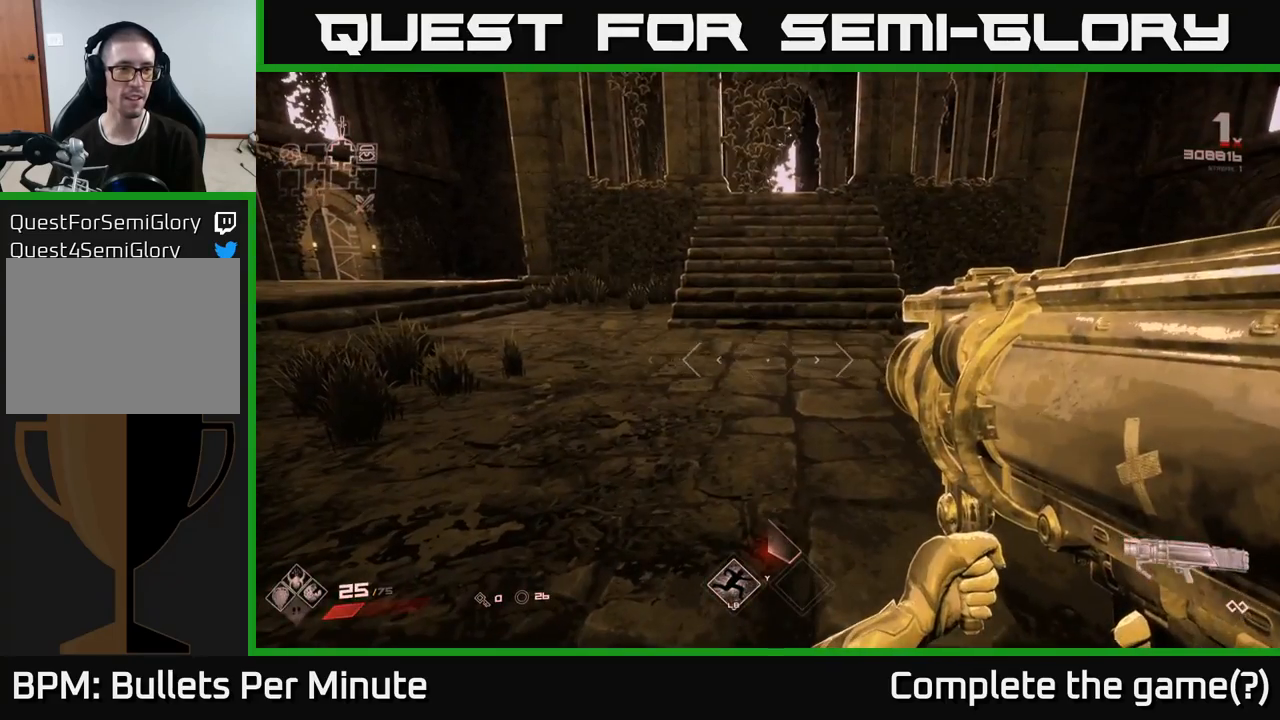
{"buttons": [], "left_stick": "center", "right_stick": "center", "events": []}
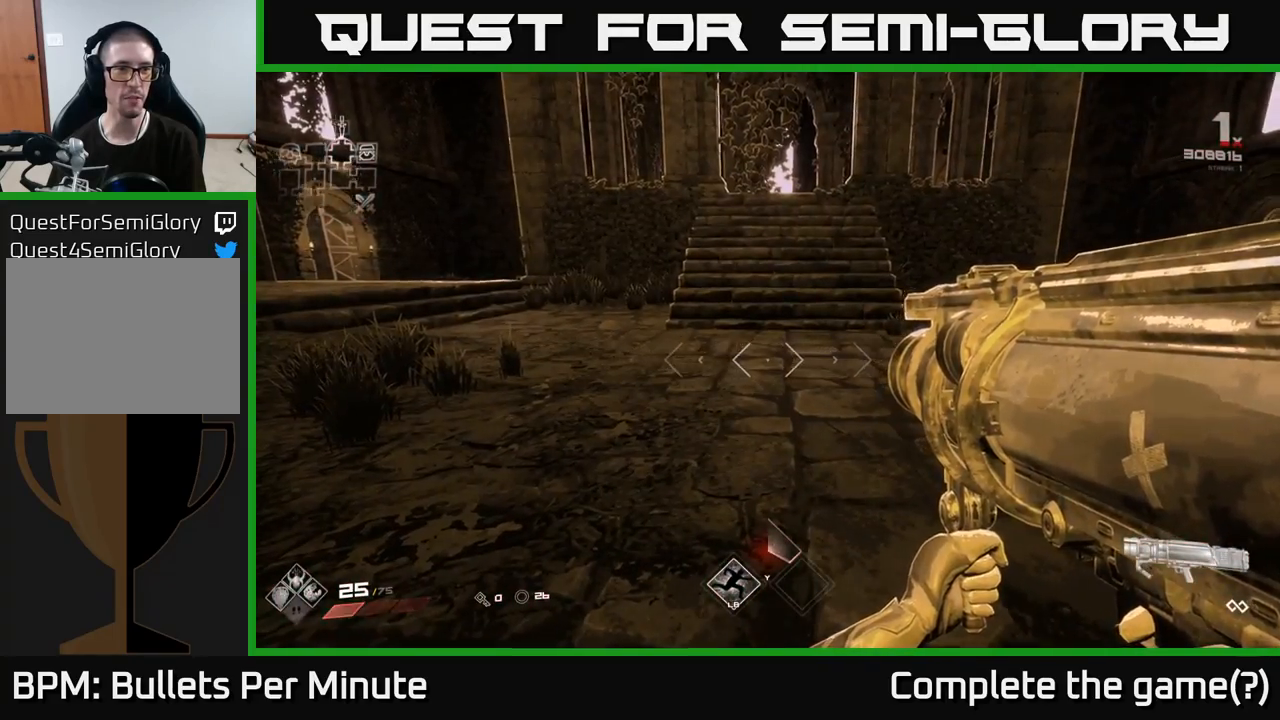
{"buttons": [], "left_stick": "up", "right_stick": "center", "events": [[33, "right_stick", "right"], [67, "left_stick", "left"], [400, "left_stick", "up-left"], [483, "right_stick", "center"], [500, "left_stick", "up"]]}
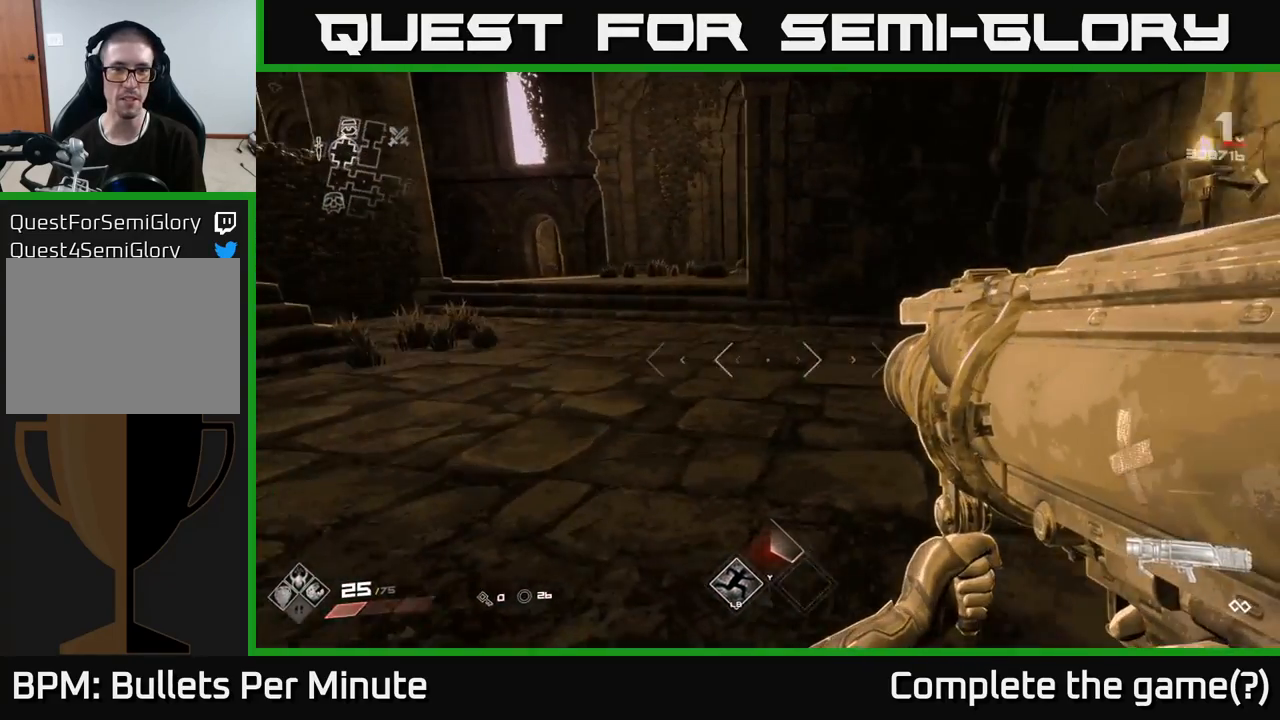
{"buttons": [], "left_stick": "center", "right_stick": "left", "events": [[167, "left_stick", "center"], [300, "right_stick", "left"]]}
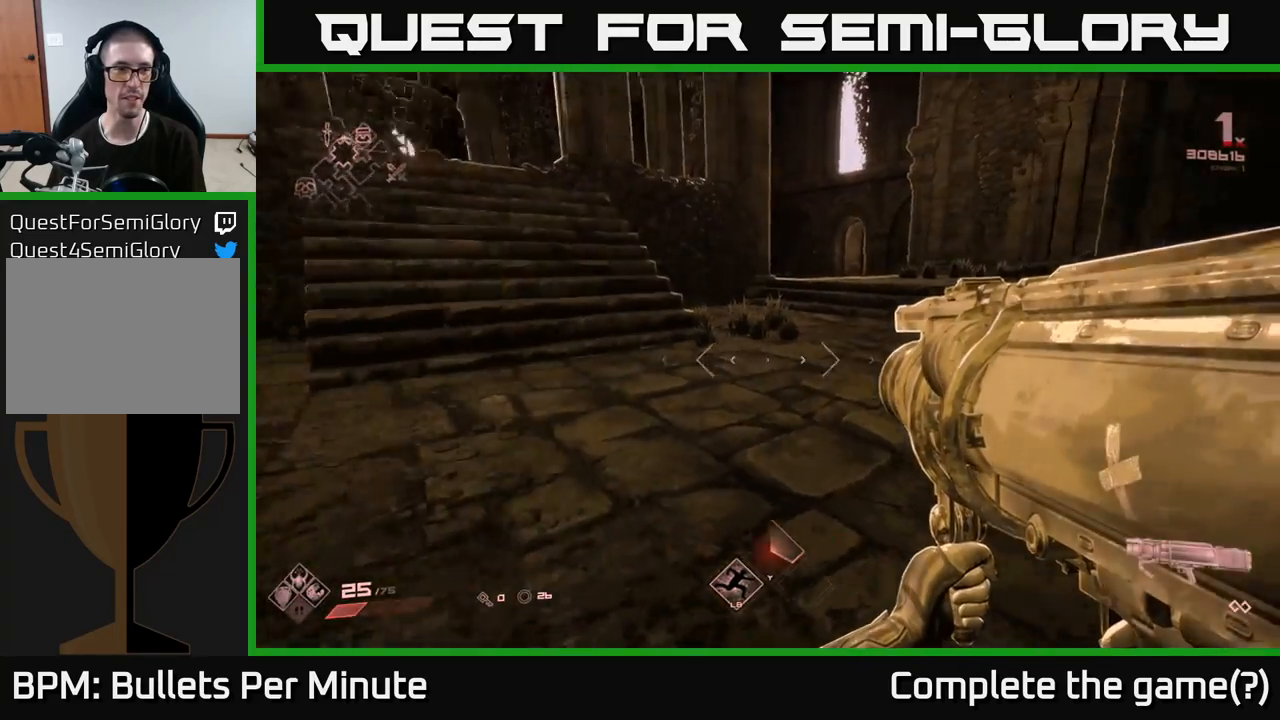
{"buttons": [], "left_stick": "up-right", "right_stick": "up-left", "events": [[33, "left_stick", "up-right"], [500, "right_stick", "up-left"]]}
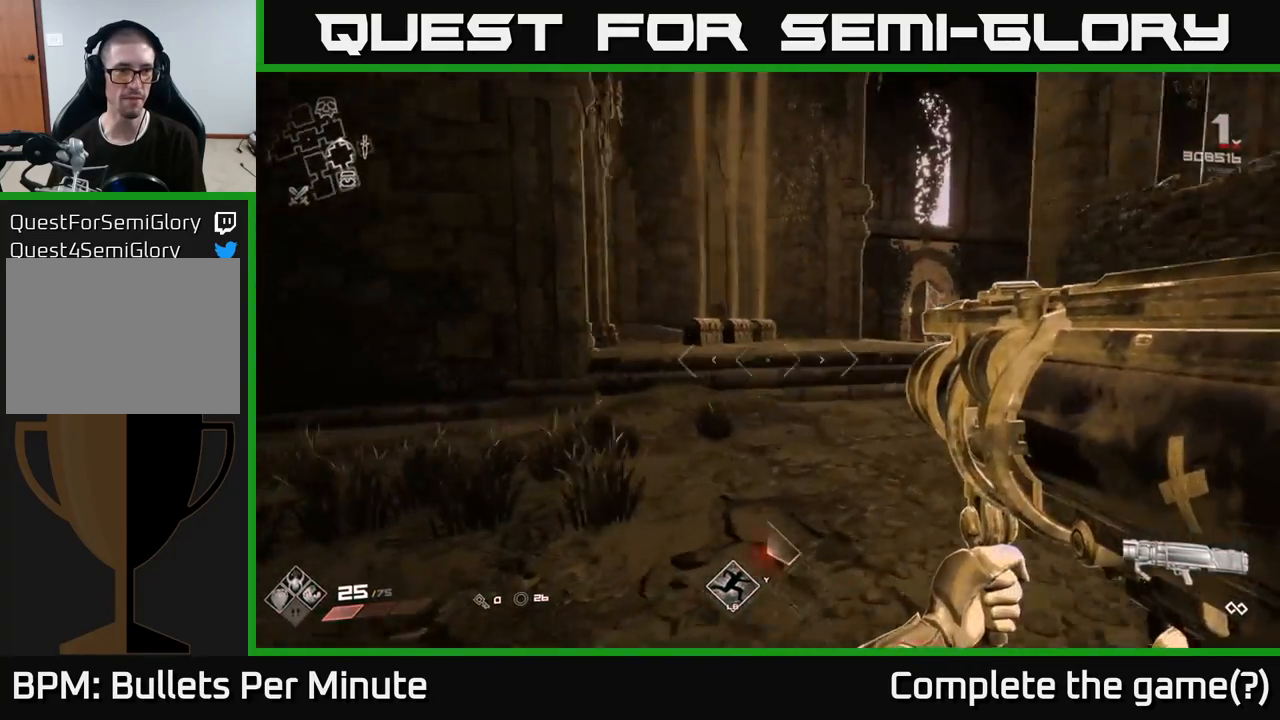
{"buttons": [], "left_stick": "up", "right_stick": "center", "events": [[50, "left_stick", "up"], [100, "right_stick", "center"], [183, "L1", "down"], [283, "L1", "up"]]}
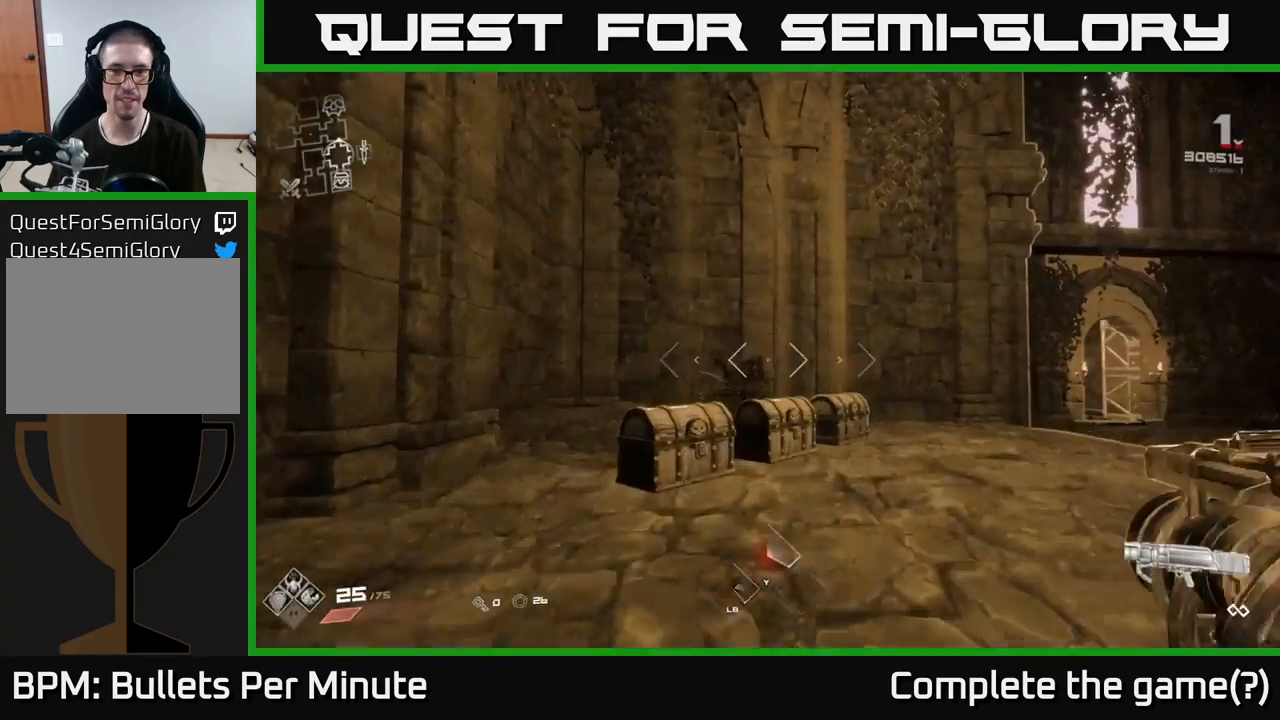
{"buttons": [], "left_stick": "up-right", "right_stick": "center", "events": [[183, "left_stick", "up-right"], [333, "right_stick", "down-right"], [383, "right_stick", "center"], [433, "L1", "down"], [483, "L1", "up"]]}
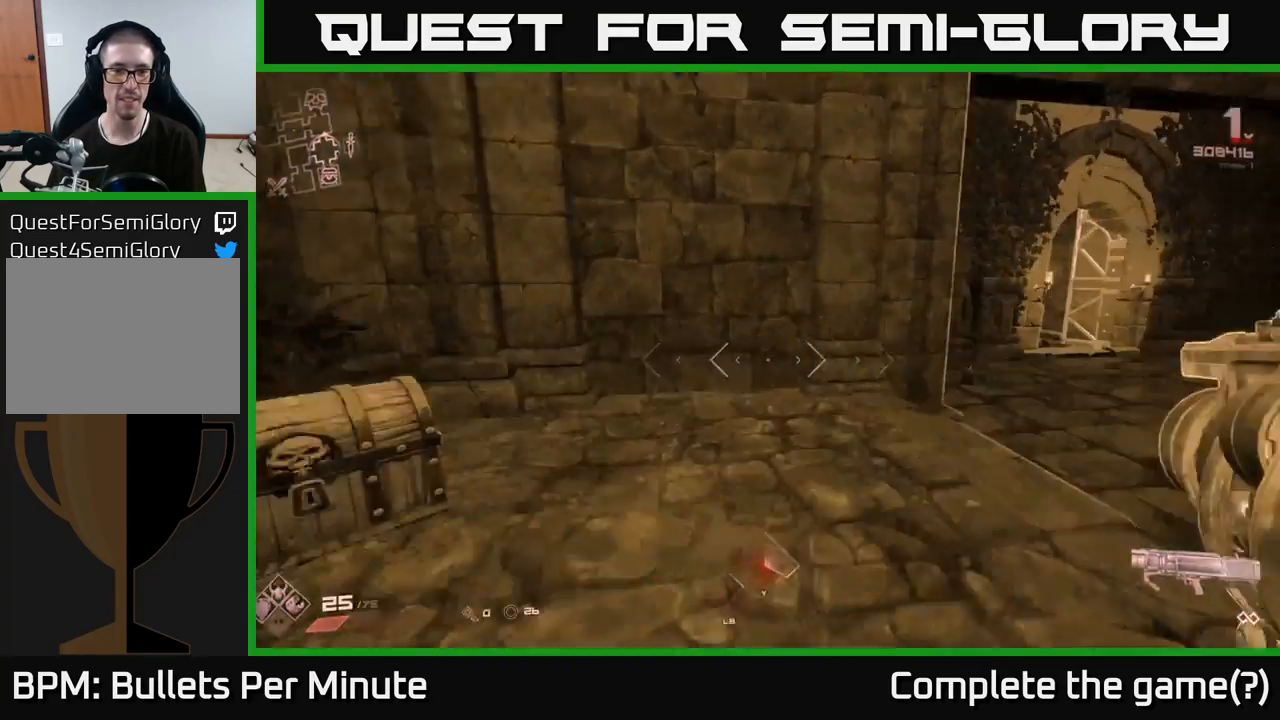
{"buttons": [], "left_stick": "up-left", "right_stick": "center", "events": [[33, "right_stick", "left"], [83, "left_stick", "down-right"], [133, "left_stick", "down"], [317, "left_stick", "left"], [383, "right_stick", "center"], [400, "left_stick", "up-left"]]}
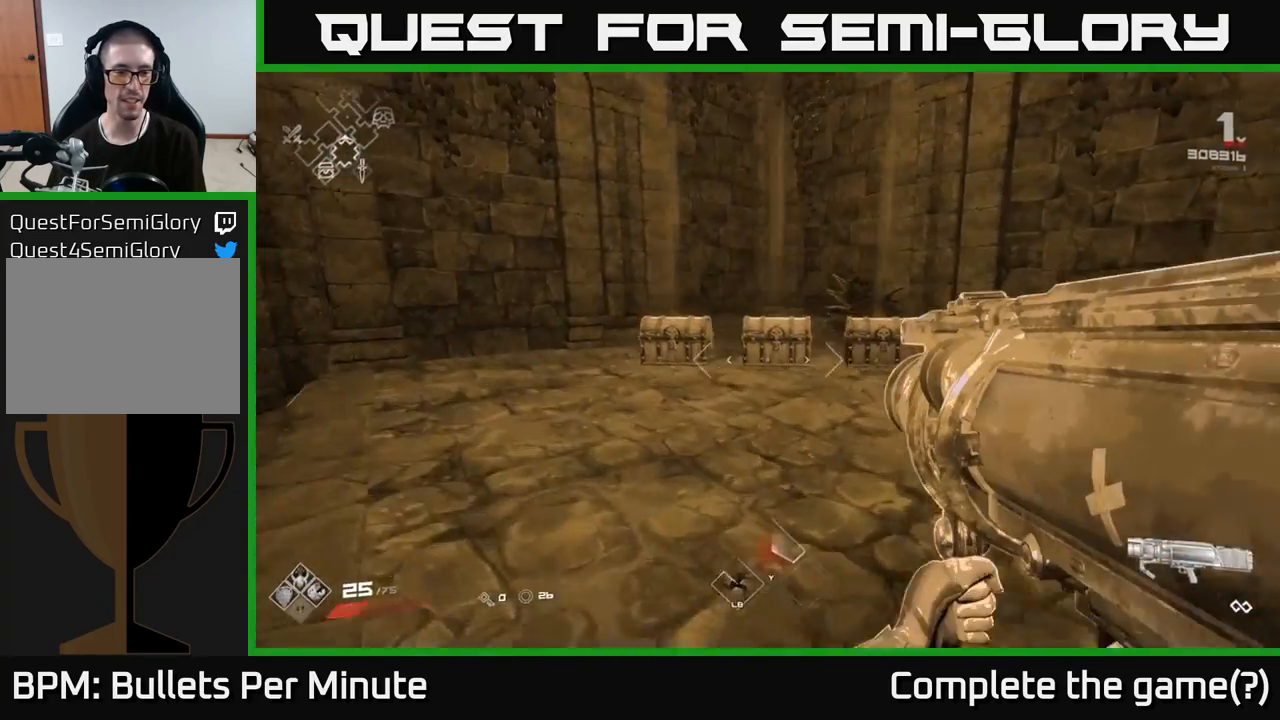
{"buttons": [], "left_stick": "right", "right_stick": "right", "events": [[183, "left_stick", "center"], [183, "right_stick", "right"], [333, "left_stick", "right"]]}
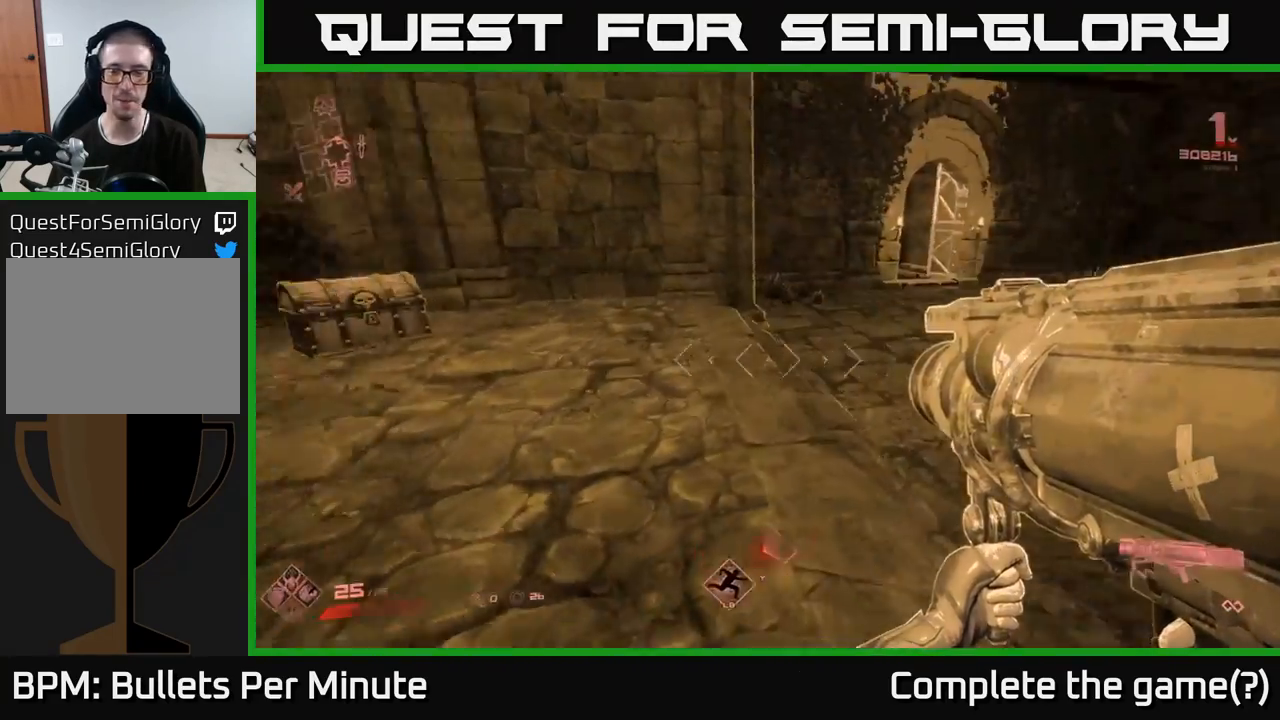
{"buttons": [], "left_stick": "center", "right_stick": "center", "events": [[83, "left_stick", "left"], [433, "right_stick", "center"], [483, "left_stick", "center"]]}
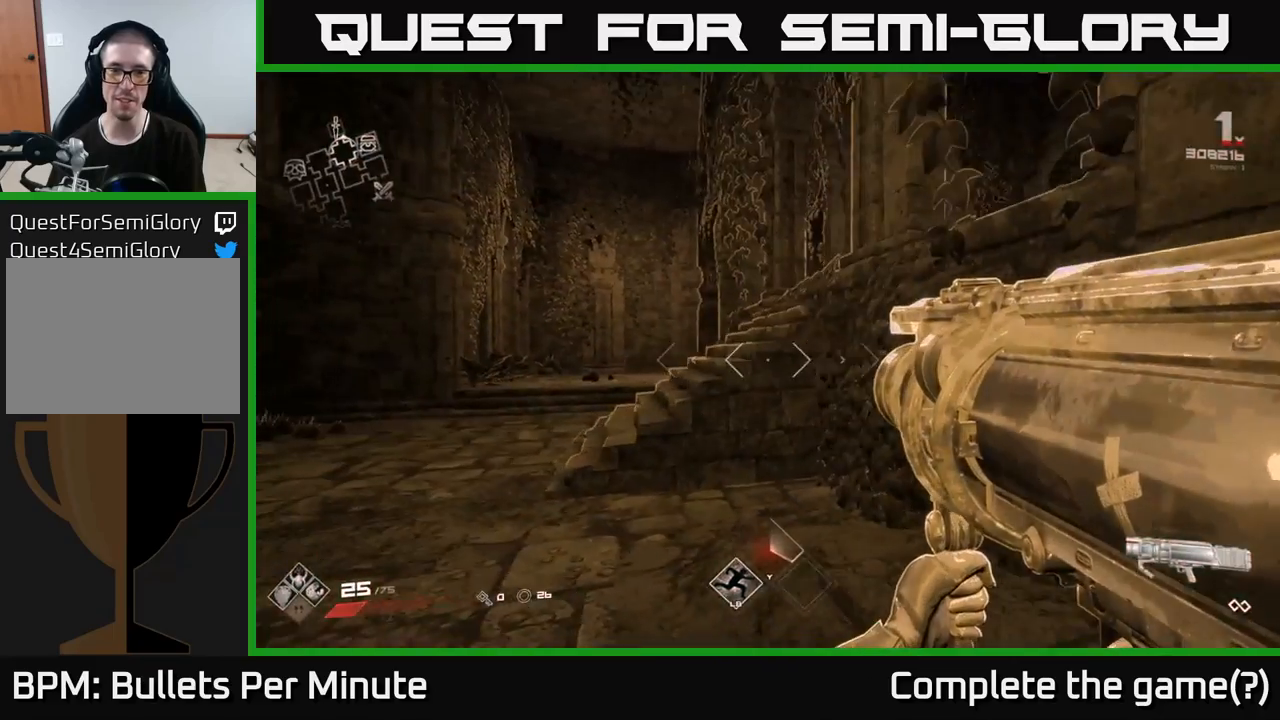
{"buttons": [], "left_stick": "left", "right_stick": "center", "events": [[183, "left_stick", "left"]]}
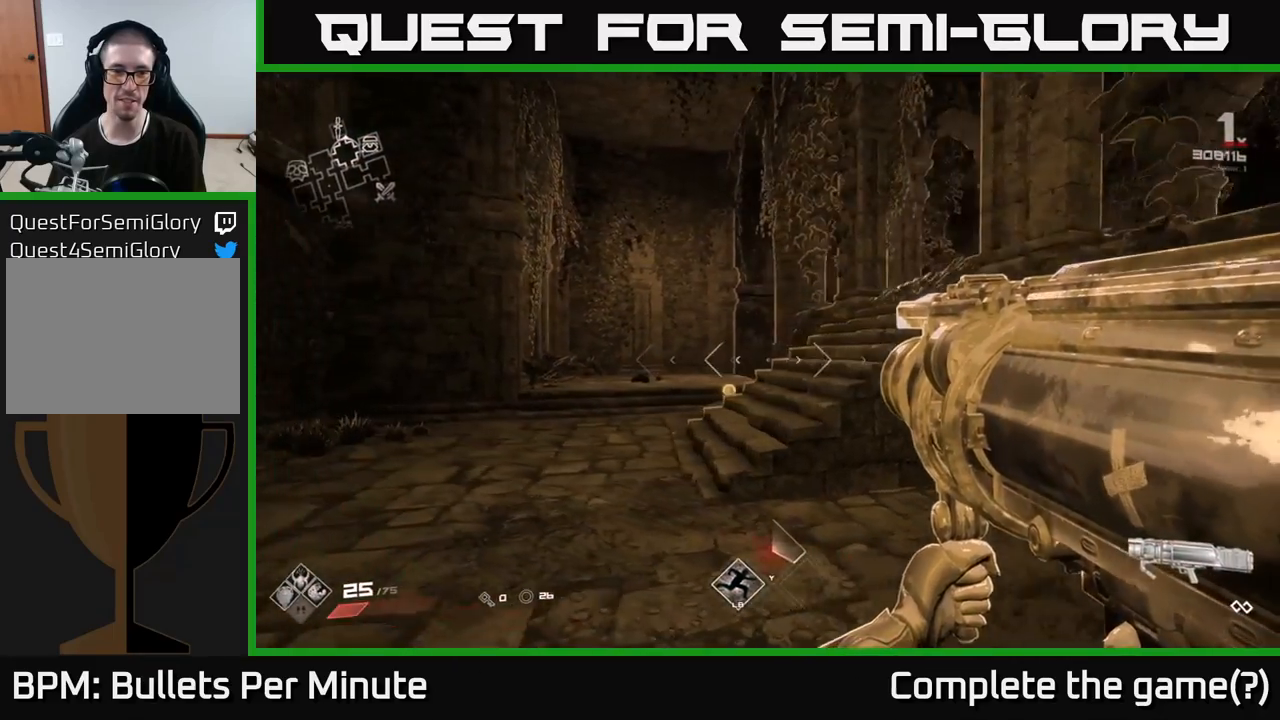
{"buttons": [], "left_stick": "up", "right_stick": "center", "events": [[33, "left_stick", "up-left"], [317, "left_stick", "up"]]}
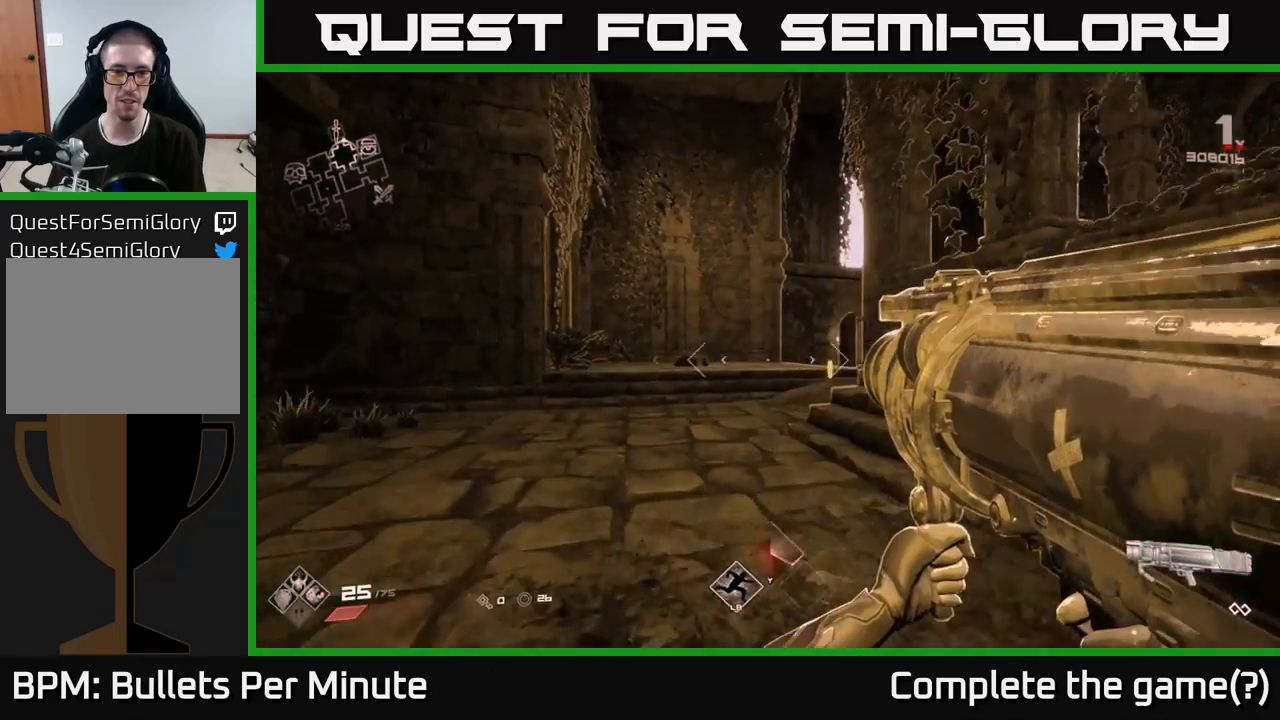
{"buttons": [], "left_stick": "up", "right_stick": "center", "events": [[117, "right_stick", "down-right"], [283, "right_stick", "center"]]}
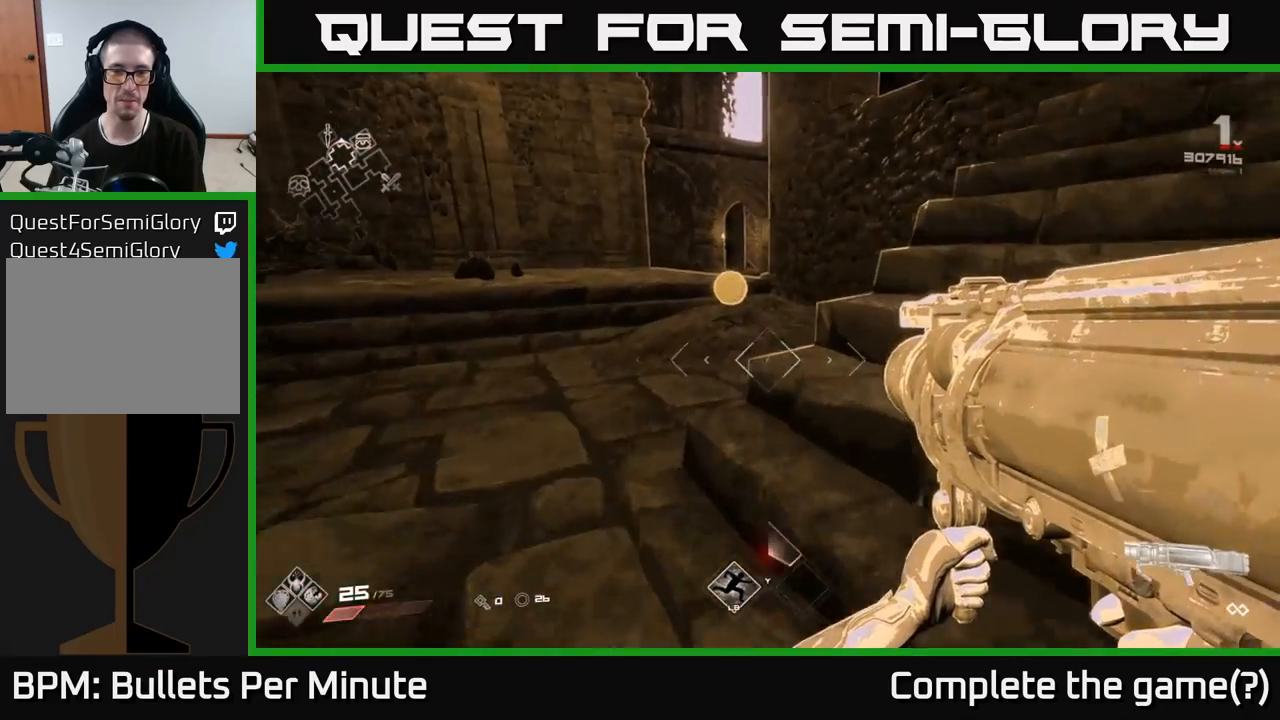
{"buttons": [], "left_stick": "up-left", "right_stick": "right", "events": [[450, "left_stick", "up-left"], [483, "right_stick", "right"]]}
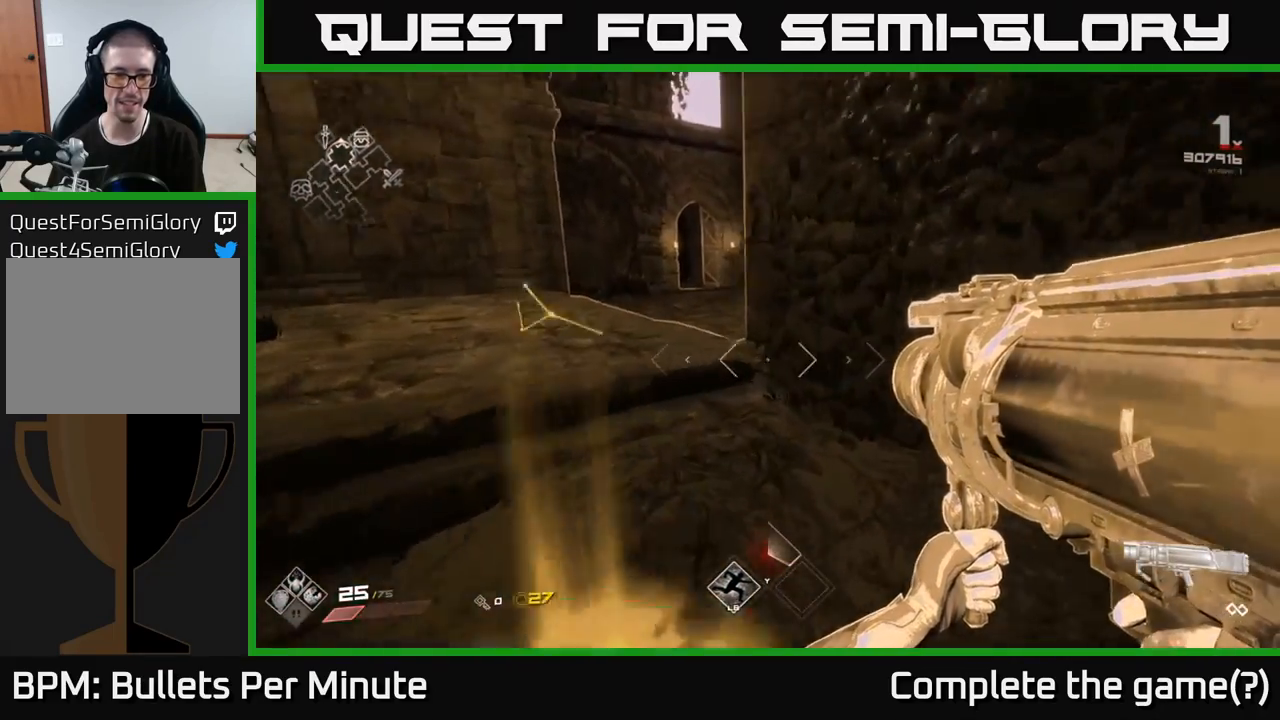
{"buttons": [], "left_stick": "up-left", "right_stick": "center", "events": [[250, "right_stick", "center"]]}
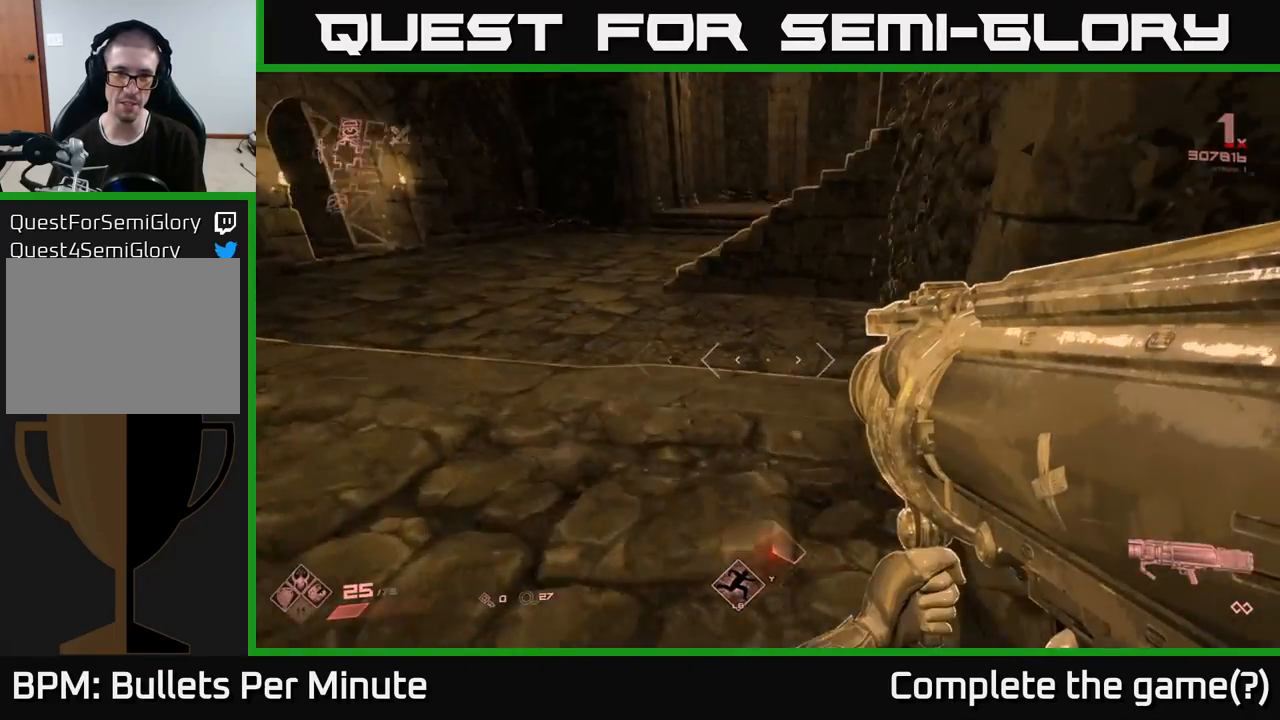
{"buttons": [], "left_stick": "up-left", "right_stick": "center", "events": [[183, "right_stick", "up-right"], [267, "right_stick", "center"]]}
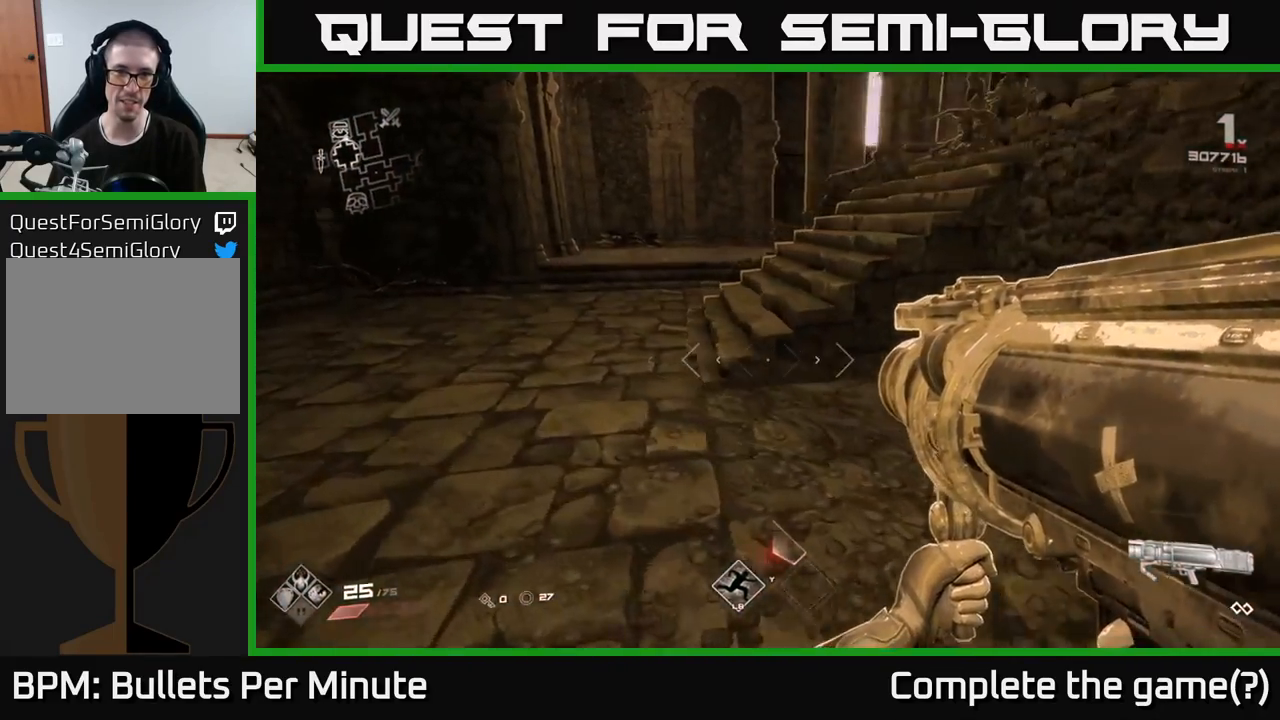
{"buttons": [], "left_stick": "up-right", "right_stick": "left", "events": [[200, "right_stick", "left"], [250, "left_stick", "up"], [367, "left_stick", "up-right"]]}
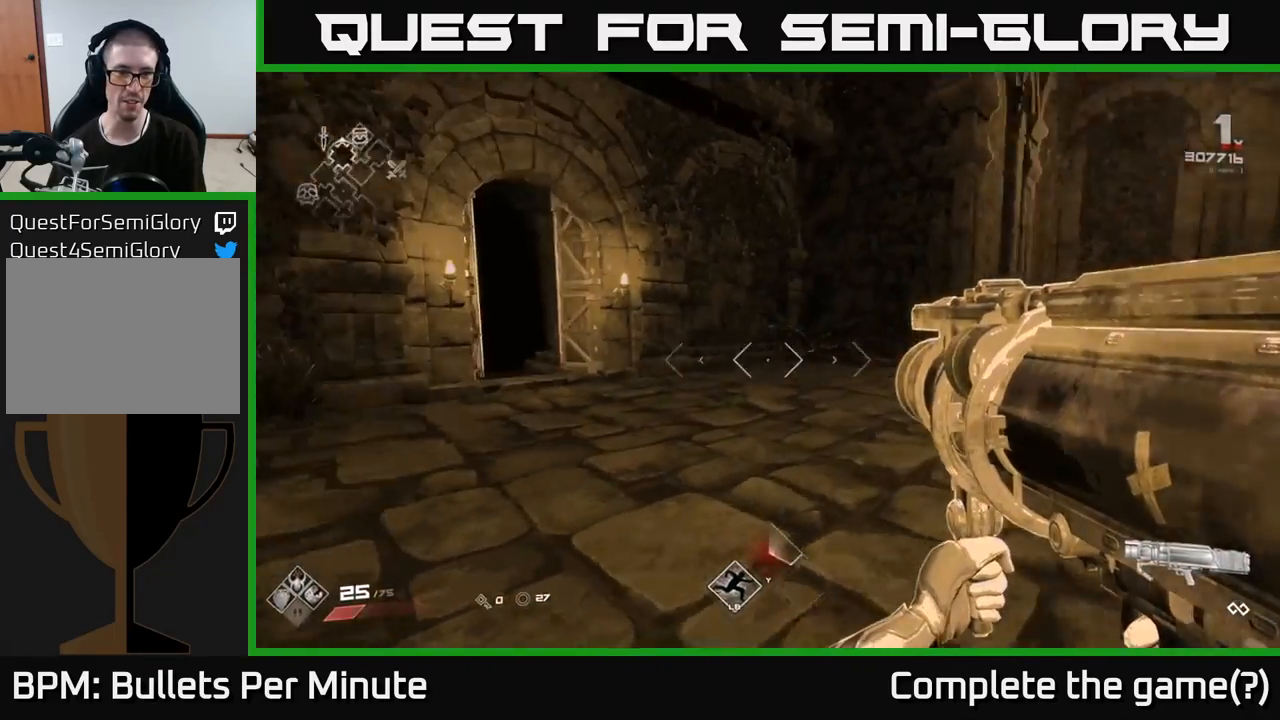
{"buttons": [], "left_stick": "left", "right_stick": "left", "events": [[100, "right_stick", "center"], [233, "left_stick", "center"], [317, "right_stick", "left"], [500, "left_stick", "left"]]}
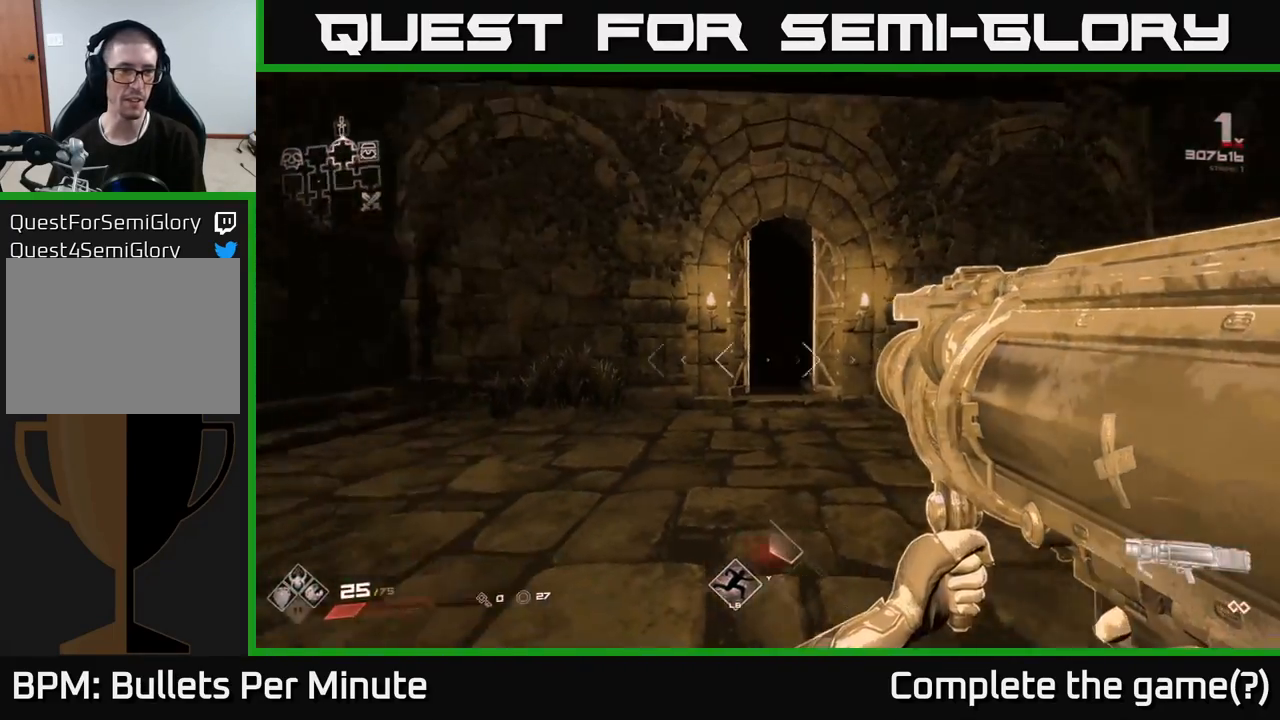
{"buttons": [], "left_stick": "up", "right_stick": "left", "events": [[283, "left_stick", "up-left"], [433, "left_stick", "up"]]}
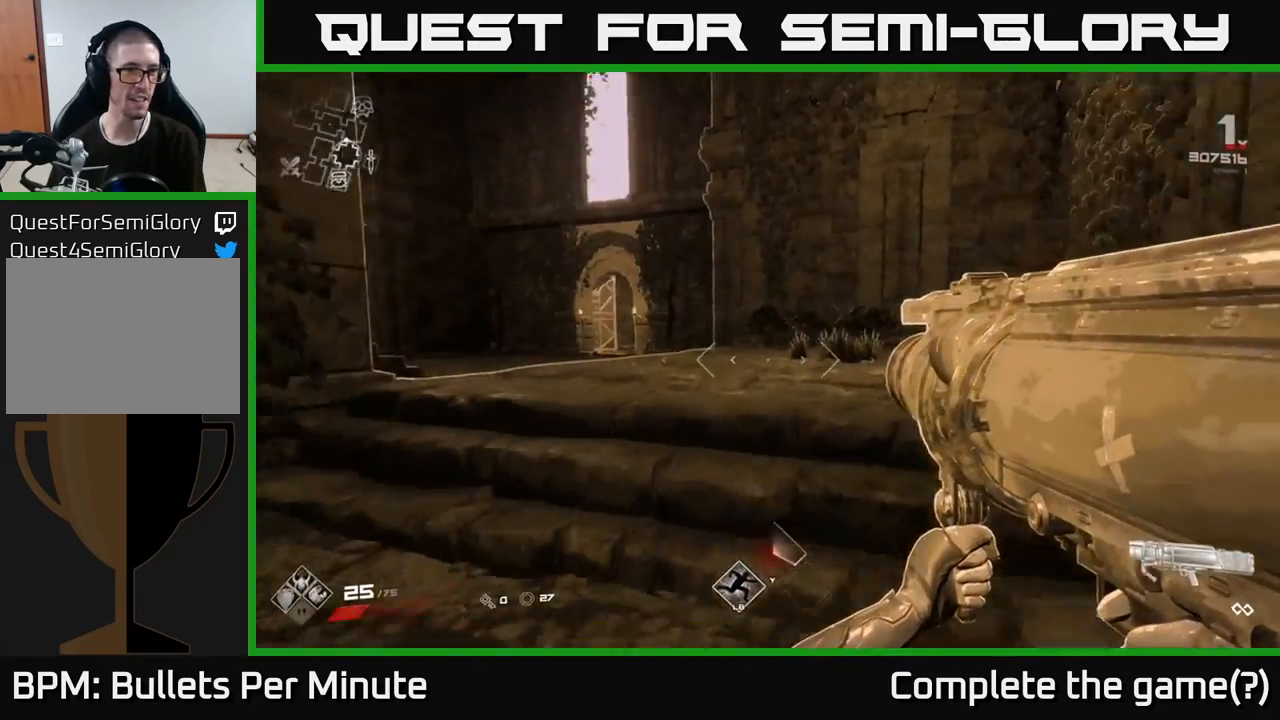
{"buttons": [], "left_stick": "up", "right_stick": "center", "events": [[33, "right_stick", "center"]]}
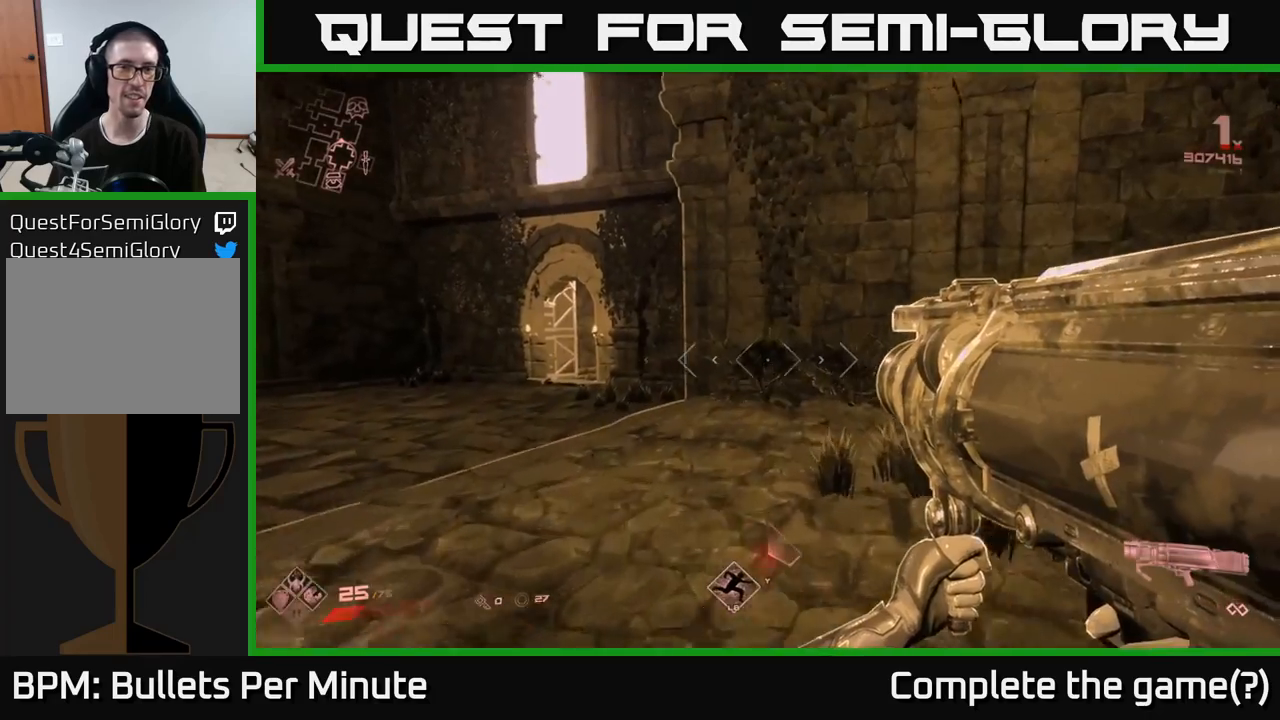
{"buttons": [], "left_stick": "up-left", "right_stick": "center", "events": [[83, "left_stick", "up-left"]]}
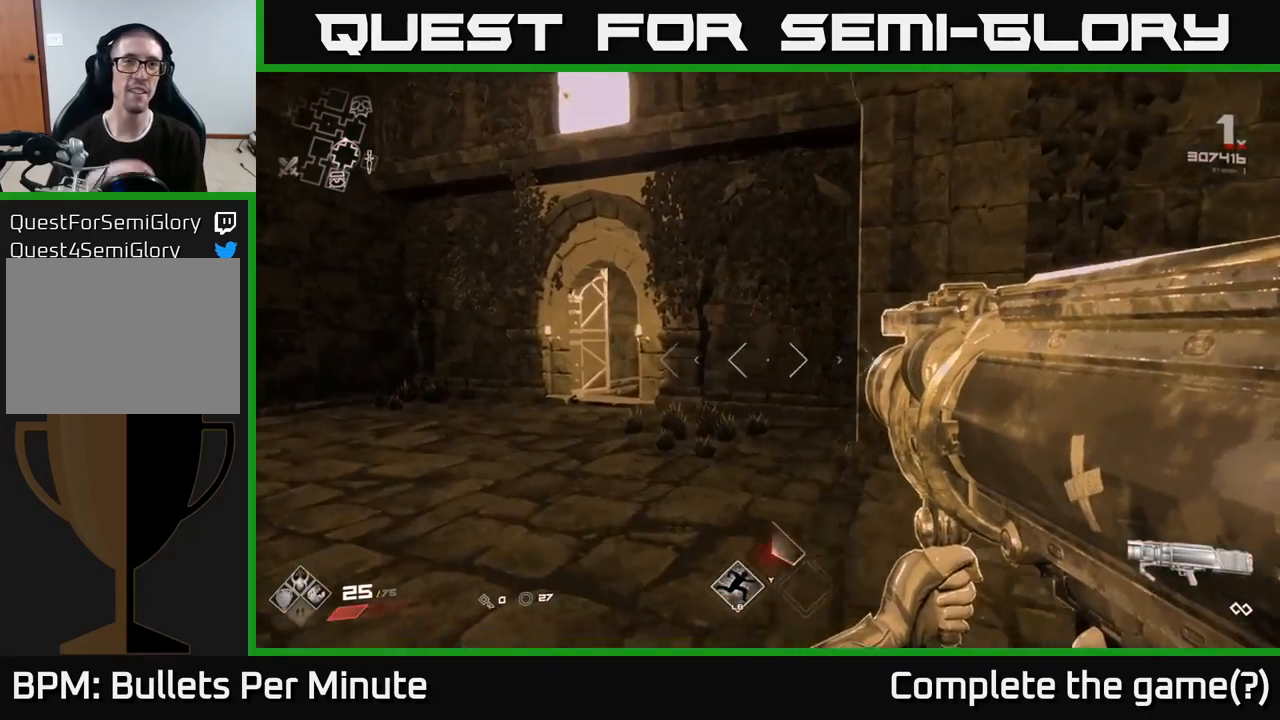
{"buttons": [], "left_stick": "up-left", "right_stick": "center", "events": []}